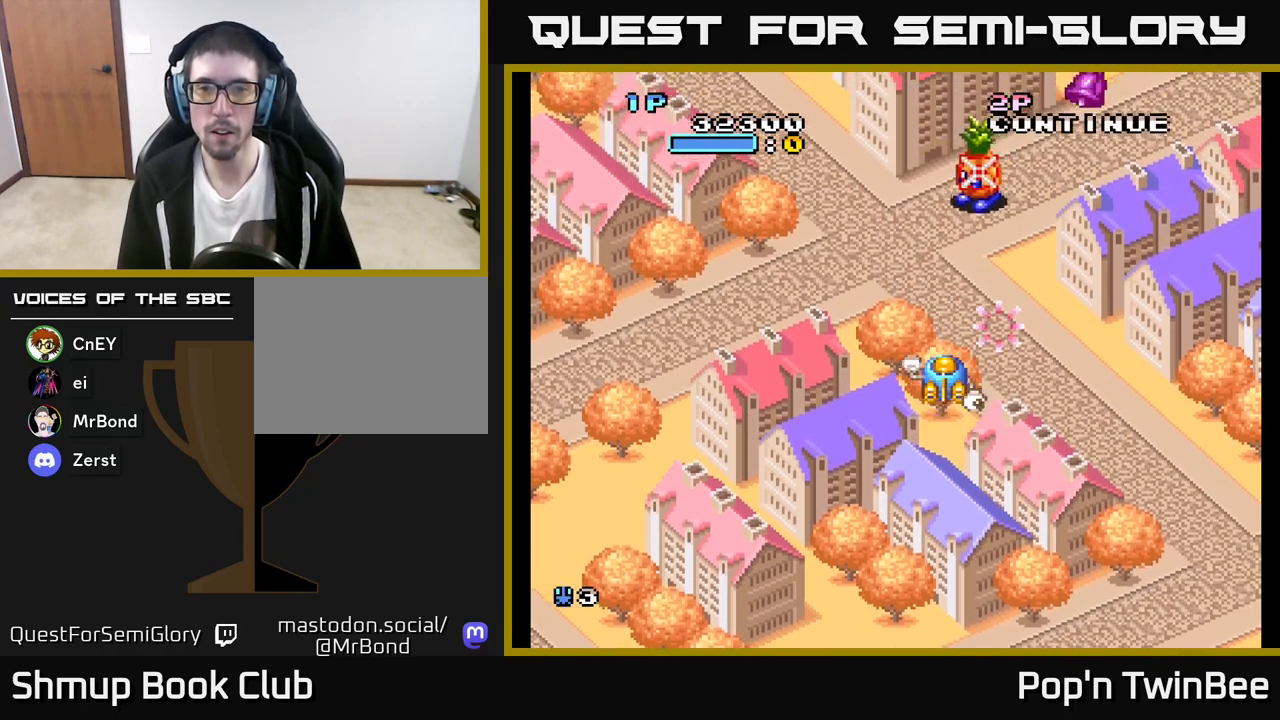
Gameplay with a controller (Xbox layout); each line is a JSON object with the inputs held at the frame after it. "events" lists button and stick changes between this image and that frame as [ms after this image, input, new state], when the widget could be followed in between.
{"buttons": ["DPAD_UP"], "left_stick": "center", "right_stick": "center", "events": [[67, "X", "up"], [117, "DPAD_RIGHT", "down"], [133, "X", "down"], [167, "DPAD_DOWN", "up"], [233, "X", "up"], [317, "DPAD_UP", "down"], [417, "DPAD_RIGHT", "up"]]}
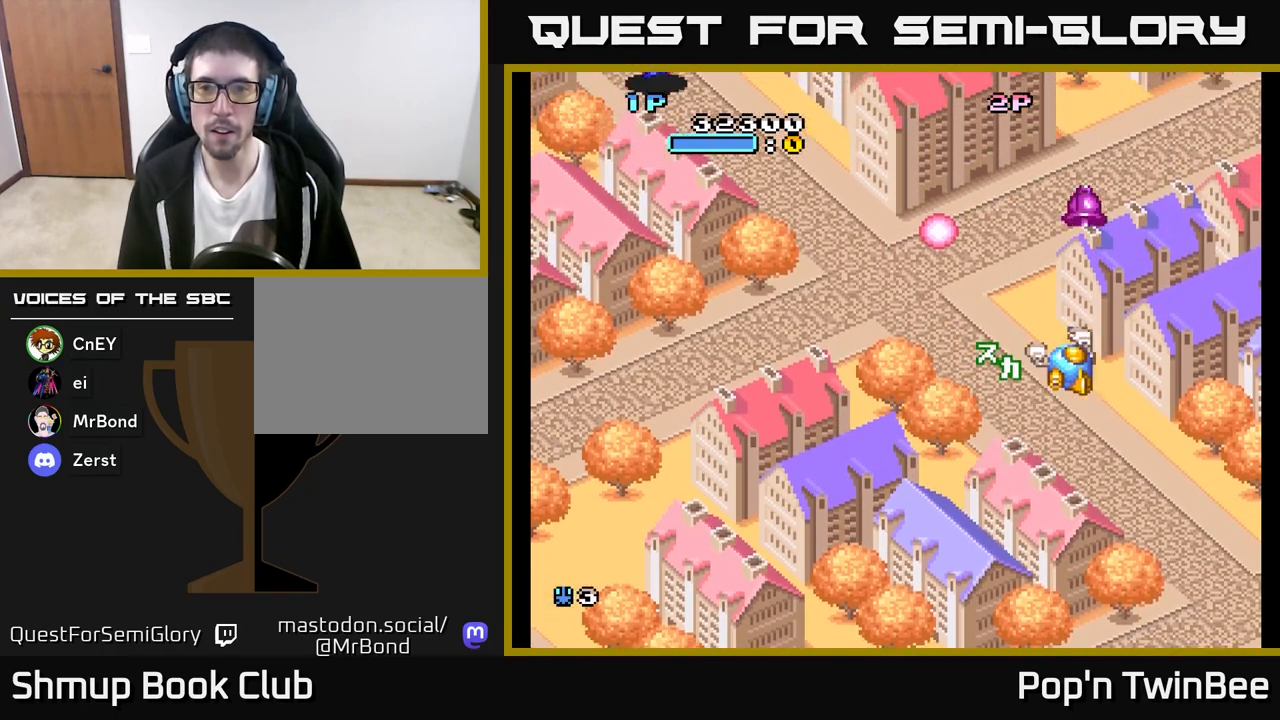
{"buttons": ["A", "DPAD_LEFT"], "left_stick": "center", "right_stick": "center", "events": [[233, "DPAD_UP", "up"], [267, "DPAD_DOWN", "down"], [367, "DPAD_LEFT", "down"], [433, "A", "down"], [483, "DPAD_DOWN", "up"]]}
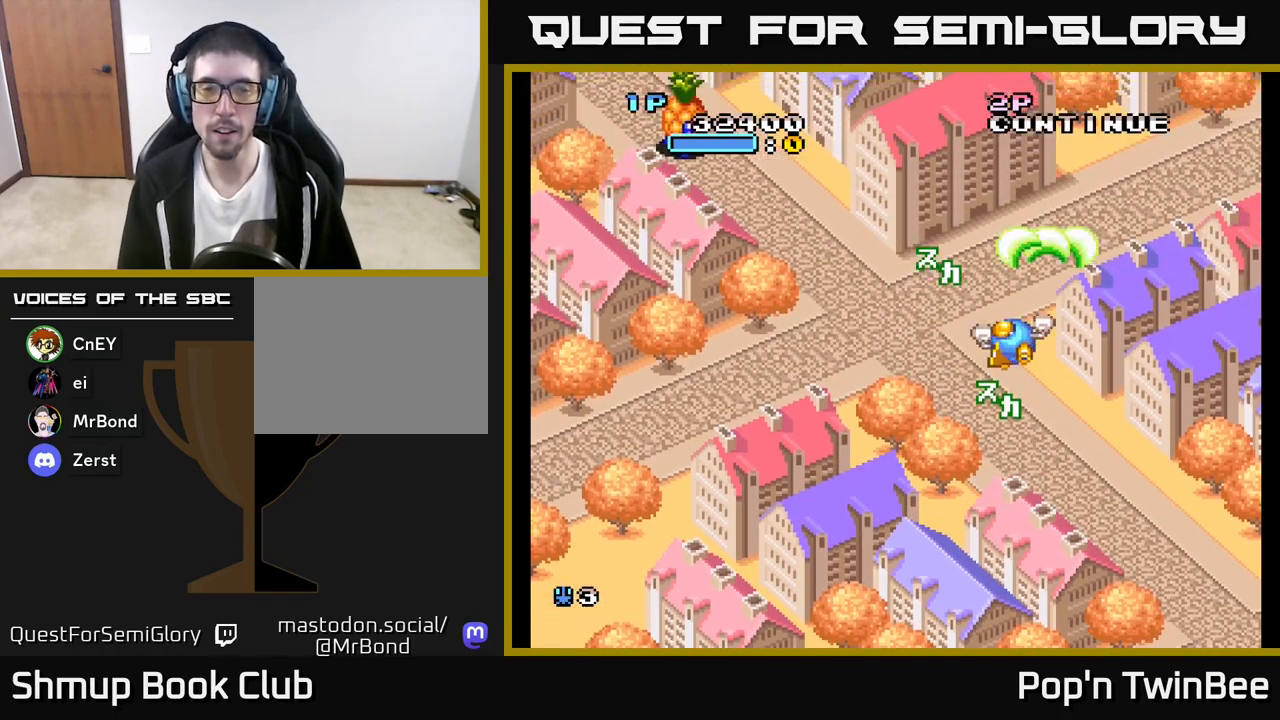
{"buttons": ["A", "DPAD_LEFT"], "left_stick": "center", "right_stick": "center", "events": []}
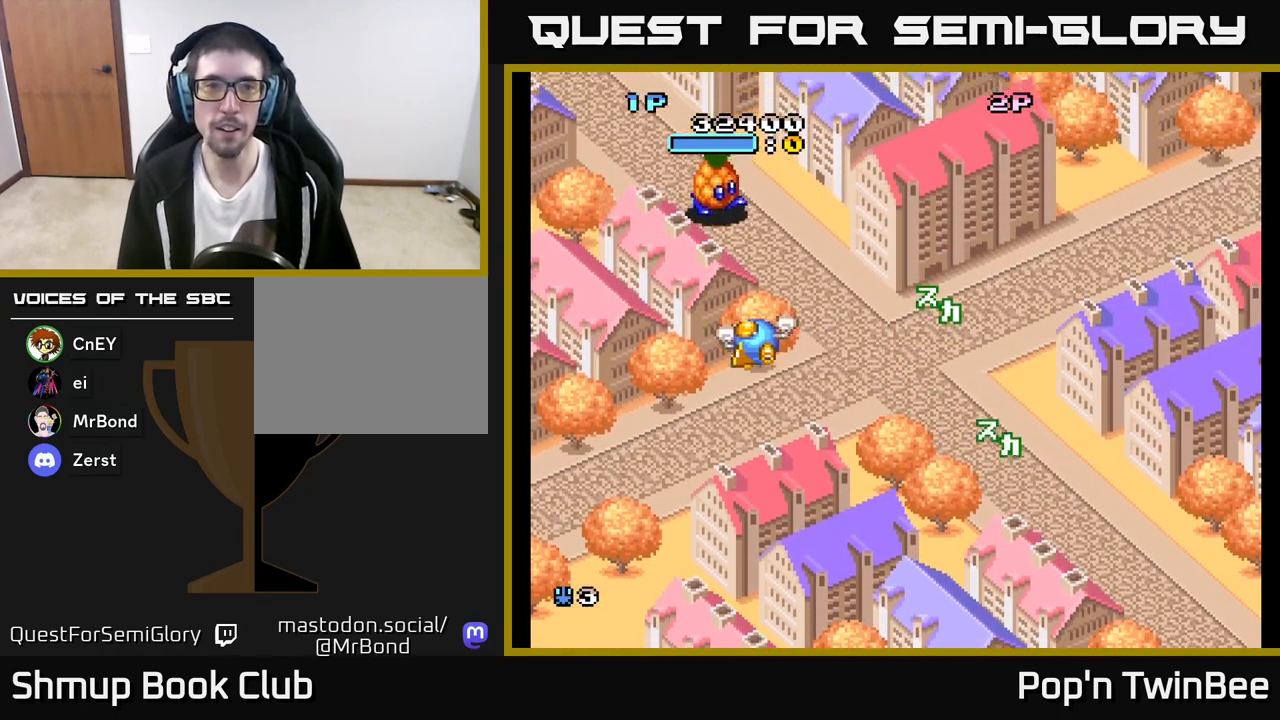
{"buttons": ["A", "DPAD_RIGHT"], "left_stick": "center", "right_stick": "center", "events": [[17, "DPAD_DOWN", "down"], [50, "DPAD_LEFT", "up"], [83, "X", "down"], [150, "DPAD_RIGHT", "down"], [200, "X", "up"], [233, "A", "up"], [367, "A", "down"], [467, "DPAD_DOWN", "up"]]}
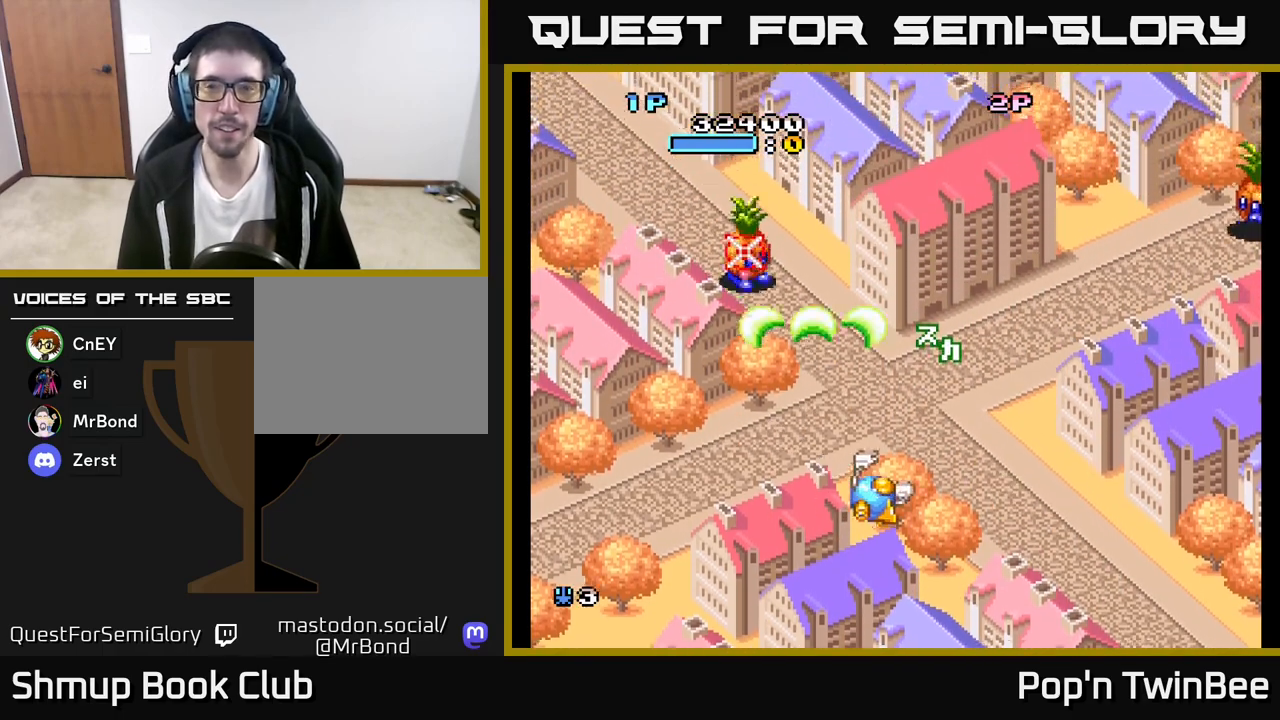
{"buttons": ["A", "DPAD_RIGHT"], "left_stick": "center", "right_stick": "center", "events": []}
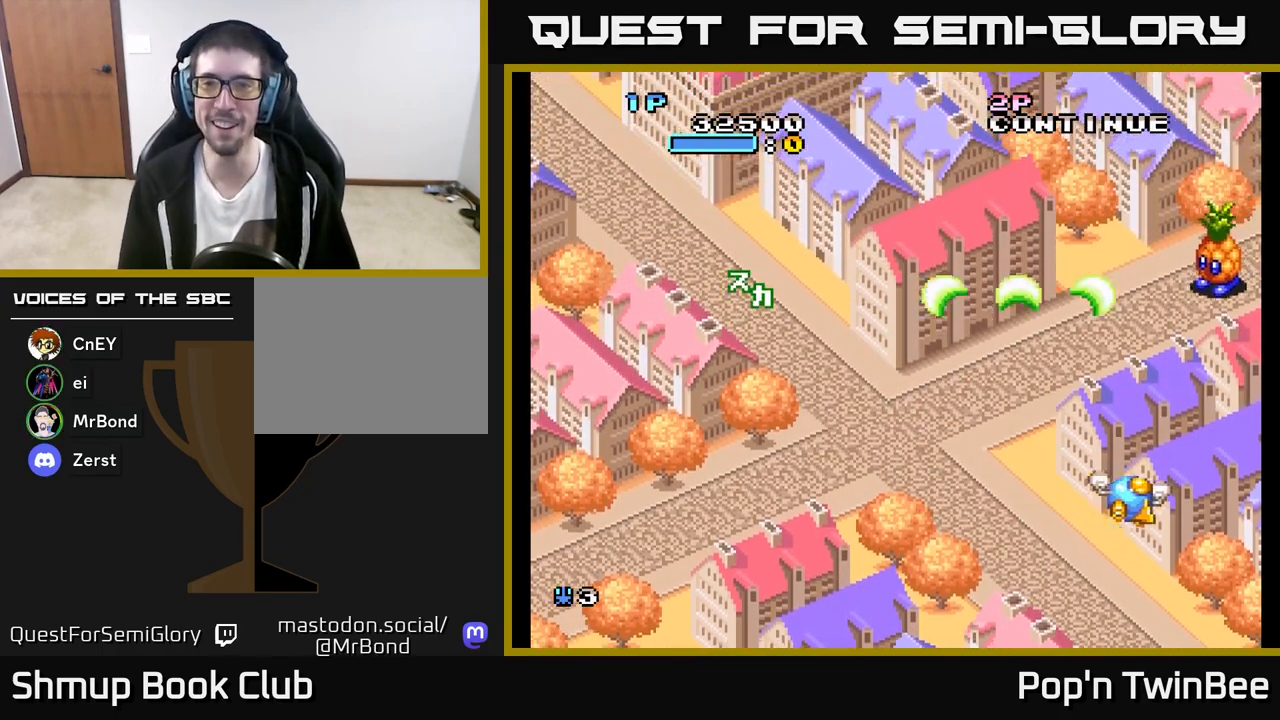
{"buttons": ["DPAD_LEFT"], "left_stick": "center", "right_stick": "center", "events": [[167, "X", "down"], [200, "DPAD_RIGHT", "up"], [250, "DPAD_LEFT", "down"], [317, "X", "up"], [417, "A", "up"]]}
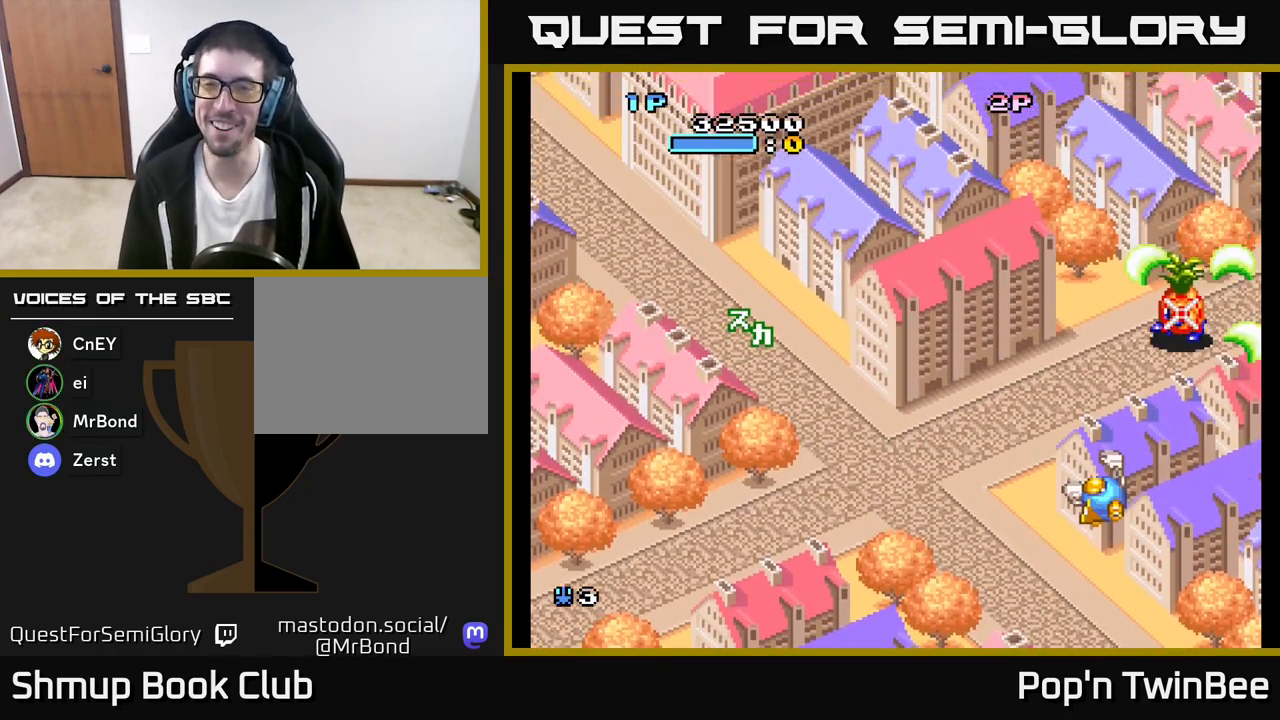
{"buttons": ["A", "DPAD_LEFT"], "left_stick": "center", "right_stick": "center", "events": [[133, "A", "down"]]}
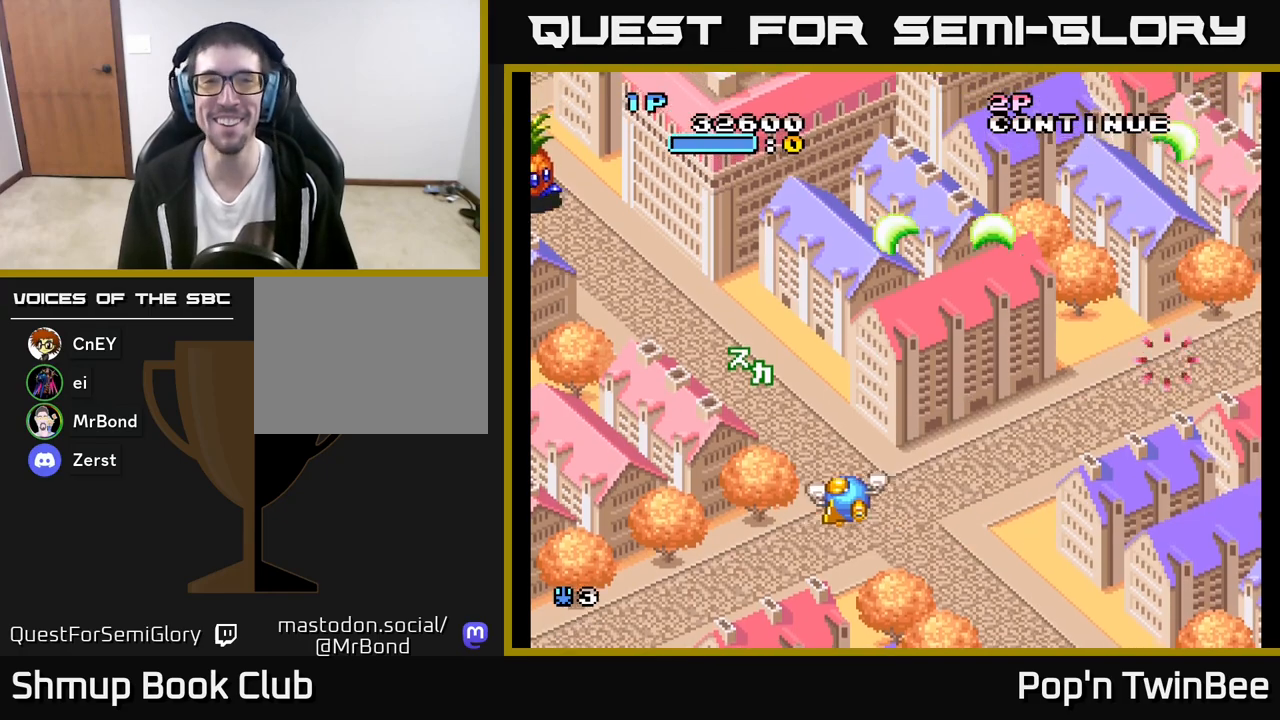
{"buttons": ["DPAD_UP", "DPAD_LEFT"], "left_stick": "center", "right_stick": "center", "events": [[333, "DPAD_UP", "down"], [483, "A", "up"]]}
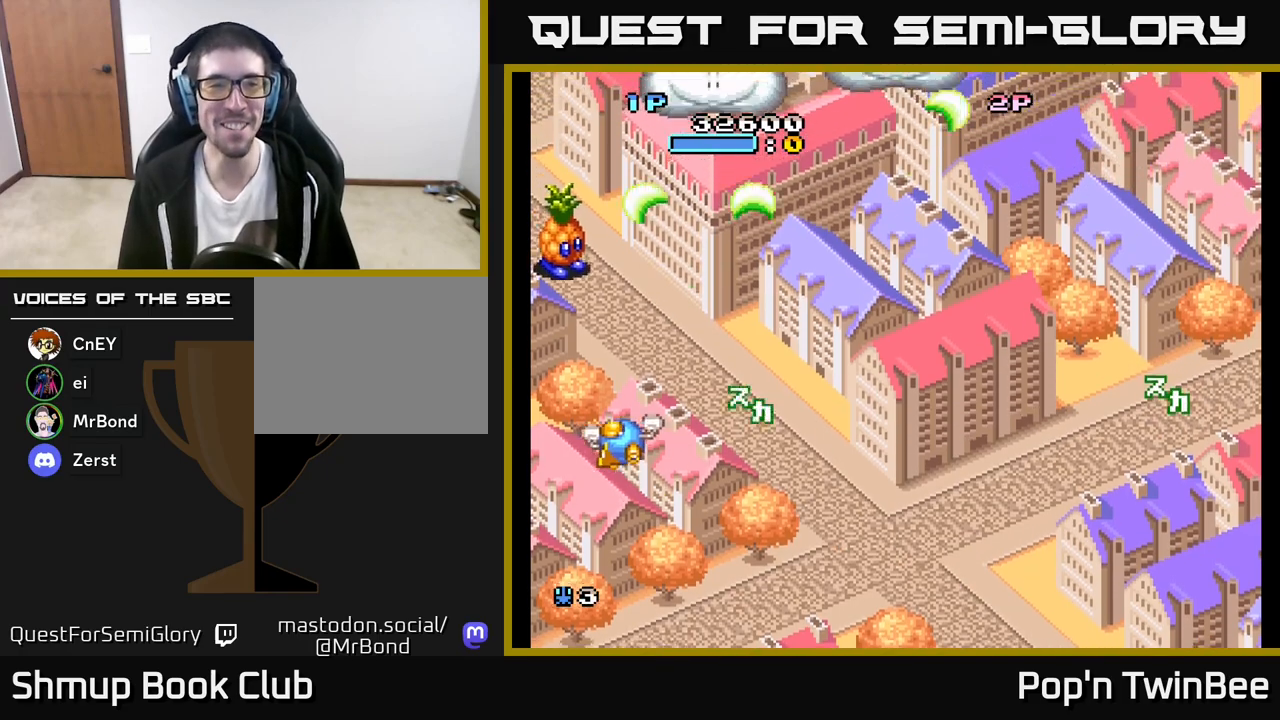
{"buttons": ["DPAD_UP"], "left_stick": "center", "right_stick": "center"}
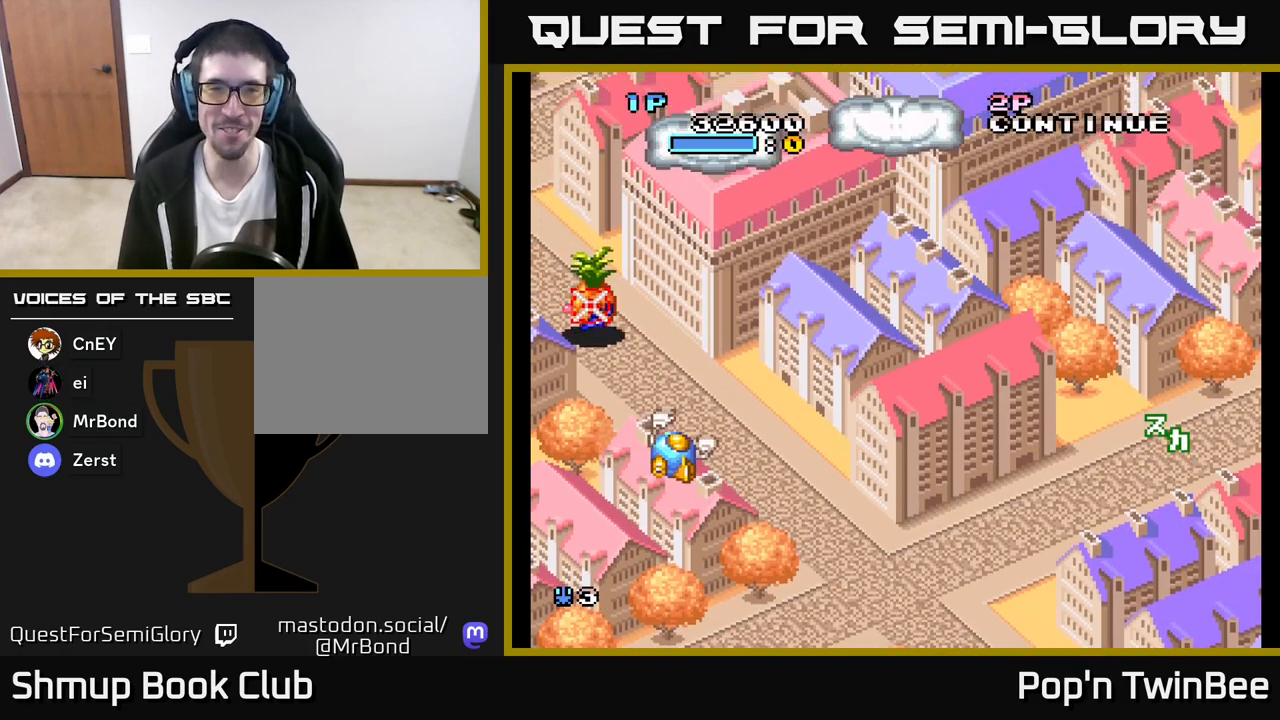
{"buttons": ["DPAD_RIGHT"], "left_stick": "center", "right_stick": "center", "events": [[83, "DPAD_RIGHT", "down"], [267, "DPAD_UP", "up"]]}
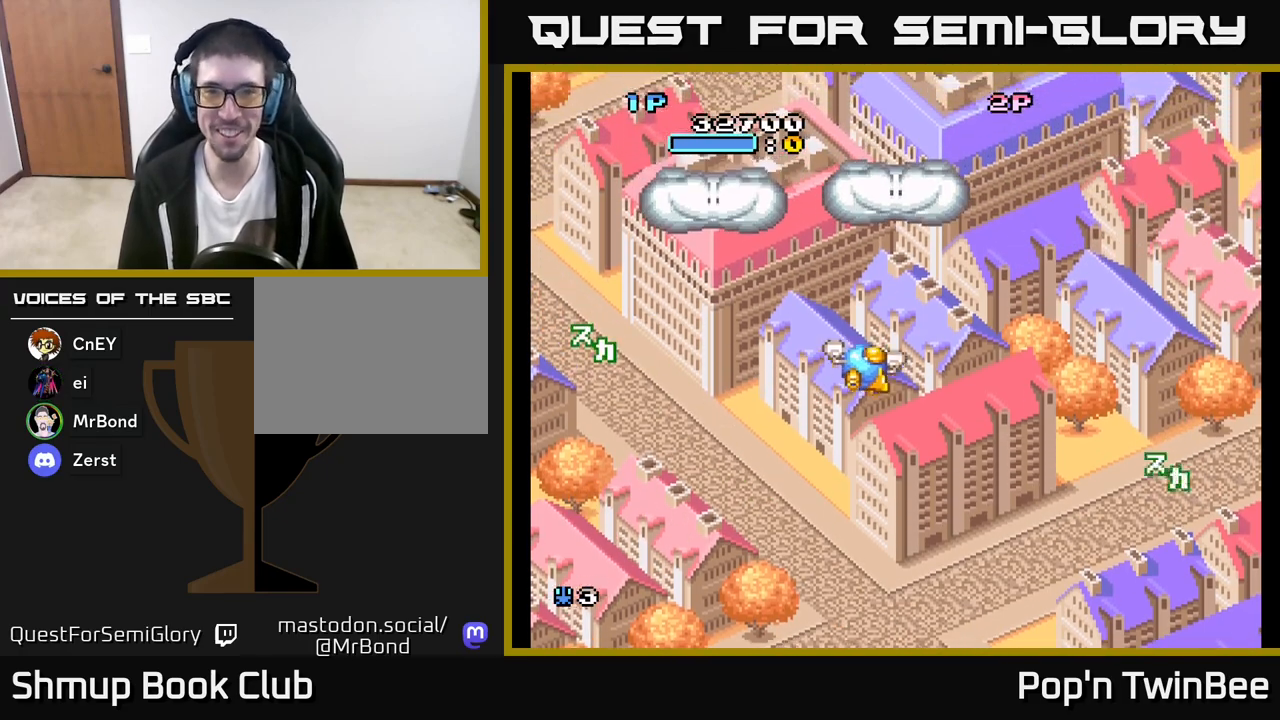
{"buttons": ["DPAD_LEFT"], "left_stick": "center", "right_stick": "center", "events": [[17, "DPAD_UP", "down"], [100, "A", "down"], [183, "A", "up"], [183, "DPAD_RIGHT", "up"], [233, "DPAD_LEFT", "down"], [233, "DPAD_UP", "up"], [317, "DPAD_DOWN", "down"], [483, "DPAD_DOWN", "up"]]}
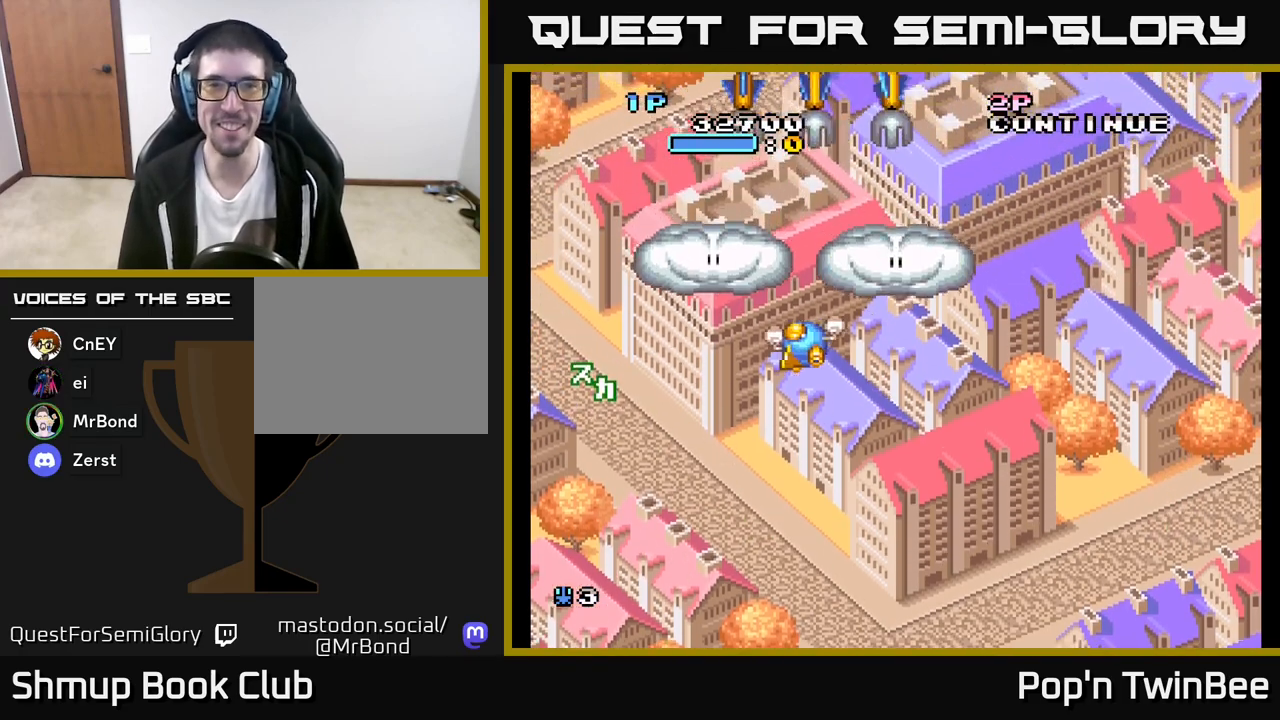
{"buttons": ["A", "DPAD_DOWN", "DPAD_LEFT"], "left_stick": "center", "right_stick": "center", "events": [[83, "DPAD_LEFT", "up"], [117, "DPAD_RIGHT", "down"], [150, "A", "down"], [367, "DPAD_DOWN", "down"], [383, "DPAD_RIGHT", "up"], [417, "DPAD_LEFT", "down"]]}
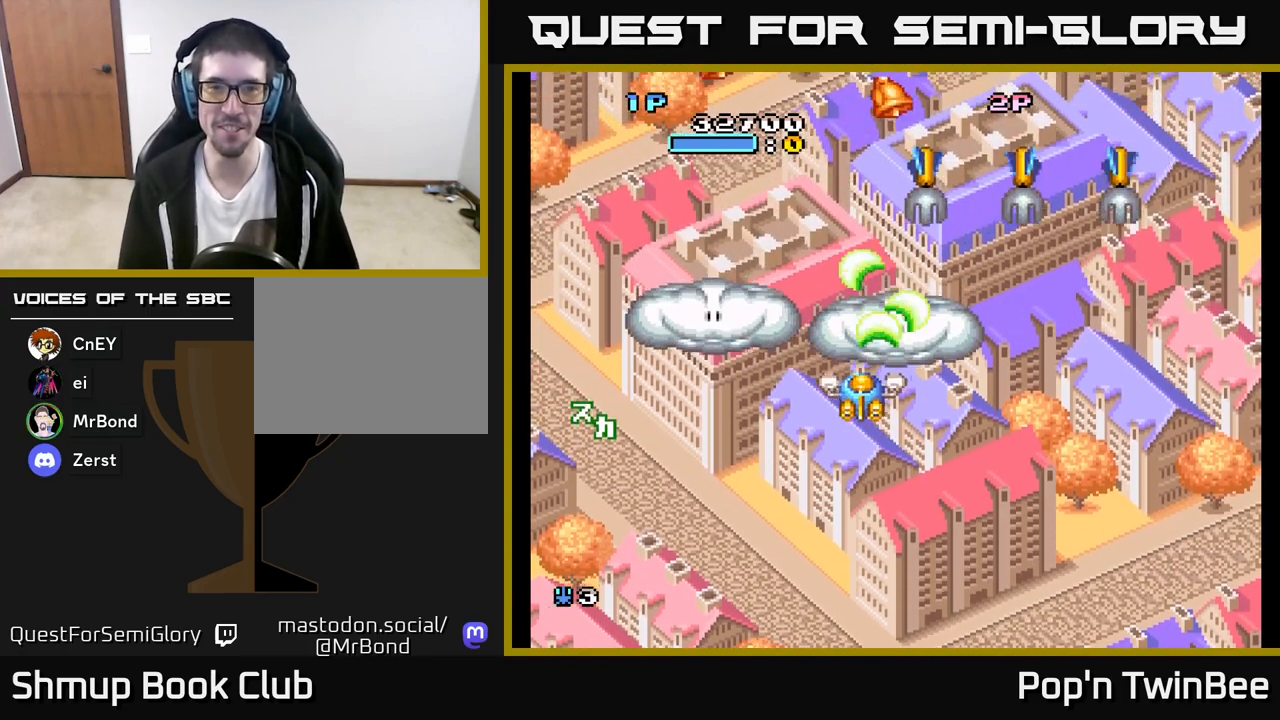
{"buttons": ["DPAD_UP", "DPAD_RIGHT"], "left_stick": "center", "right_stick": "center", "events": [[33, "A", "up"], [133, "DPAD_DOWN", "up"], [283, "DPAD_UP", "down"], [300, "DPAD_LEFT", "up"], [300, "DPAD_UP", "up"], [317, "DPAD_RIGHT", "down"], [483, "DPAD_UP", "down"]]}
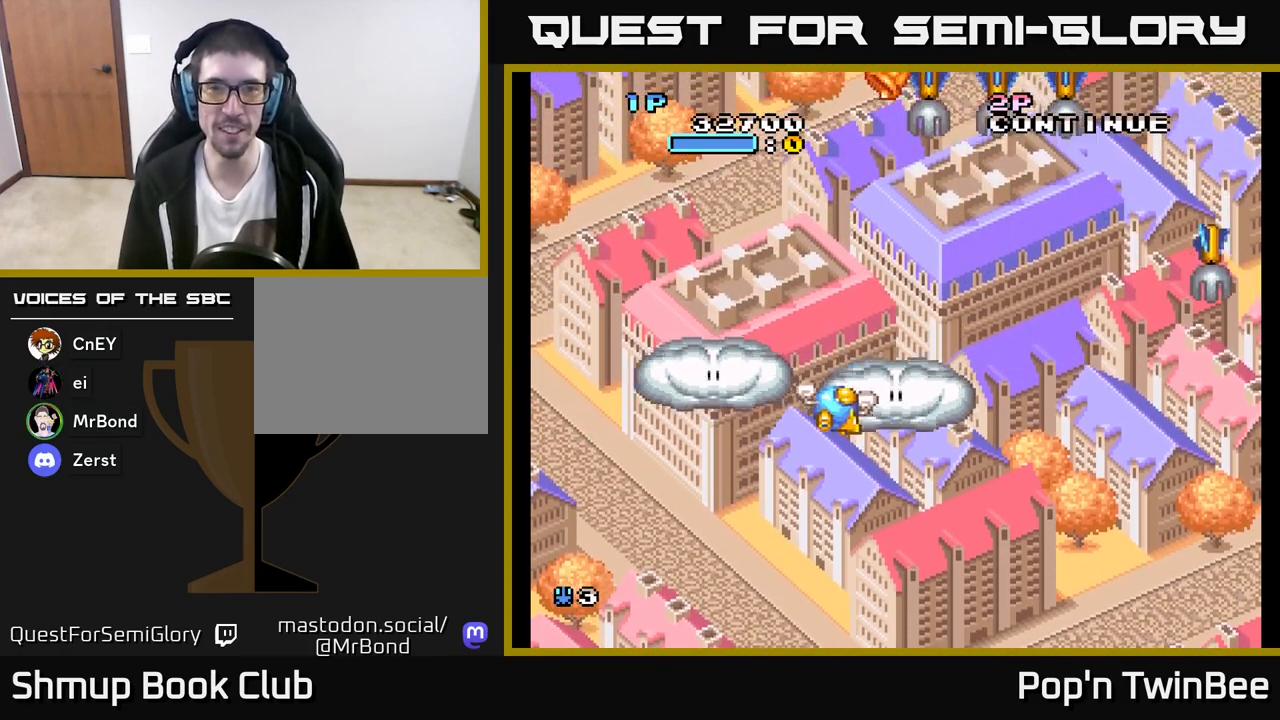
{"buttons": ["A", "DPAD_LEFT"], "left_stick": "center", "right_stick": "center", "events": [[67, "DPAD_UP", "up"], [183, "A", "down"], [200, "DPAD_RIGHT", "up"], [200, "DPAD_UP", "down"], [250, "DPAD_LEFT", "down"], [433, "DPAD_UP", "up"]]}
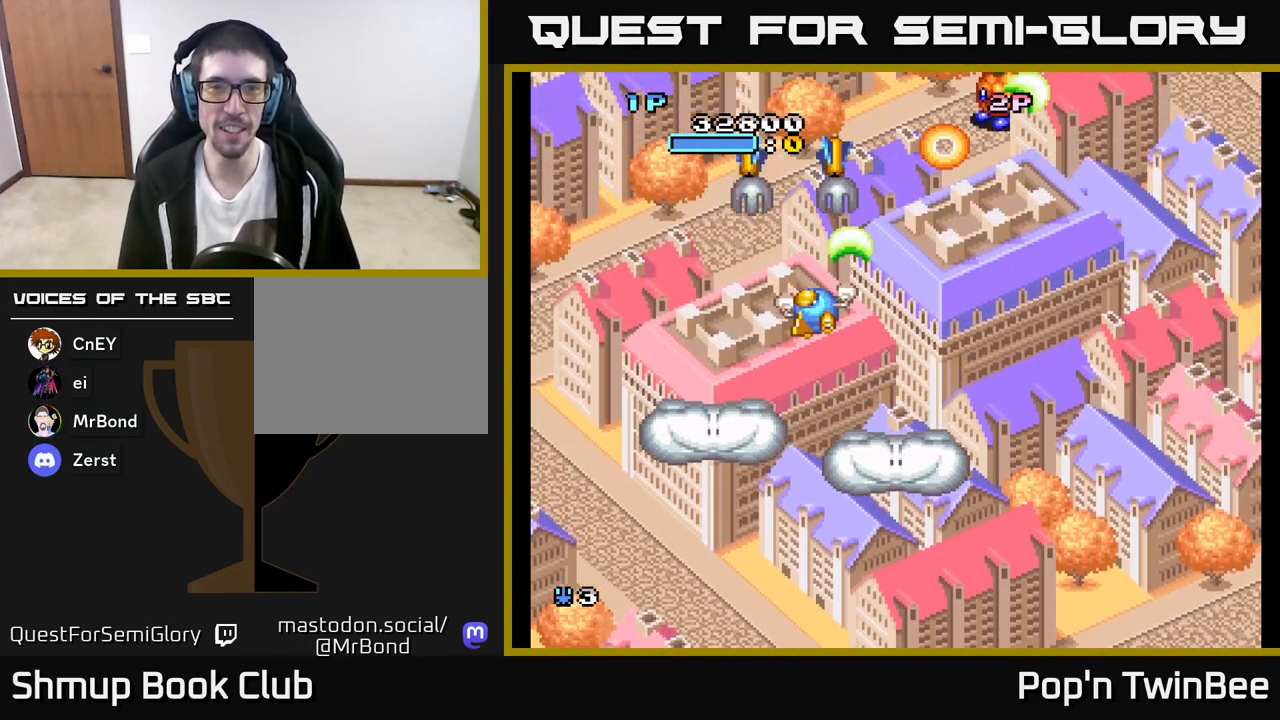
{"buttons": ["DPAD_DOWN", "DPAD_RIGHT"], "left_stick": "center", "right_stick": "center", "events": [[50, "DPAD_DOWN", "down"], [200, "DPAD_LEFT", "up"], [383, "DPAD_RIGHT", "down"], [417, "A", "up"]]}
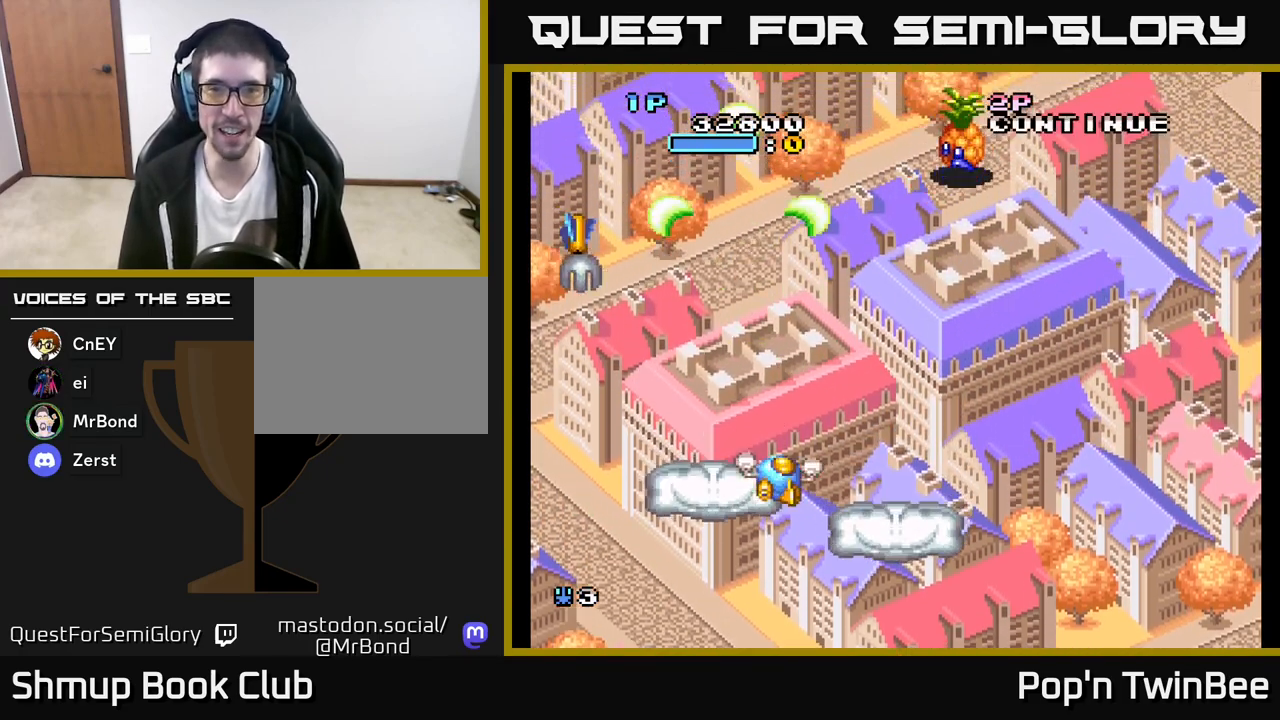
{"buttons": ["X", "DPAD_UP"], "left_stick": "center", "right_stick": "center"}
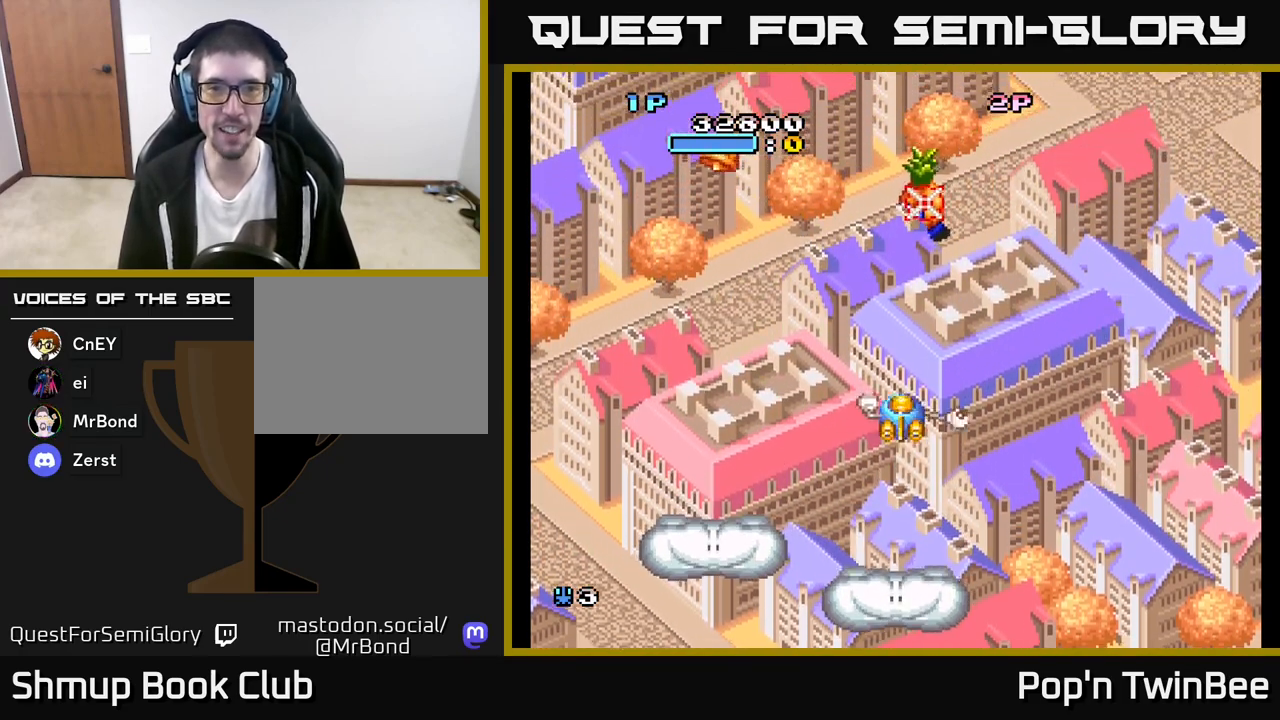
{"buttons": ["DPAD_UP", "DPAD_RIGHT"], "left_stick": "center", "right_stick": "center", "events": [[17, "DPAD_LEFT", "down"], [17, "X", "up"], [33, "DPAD_UP", "up"], [267, "DPAD_UP", "down"], [450, "DPAD_LEFT", "up"], [483, "DPAD_RIGHT", "down"]]}
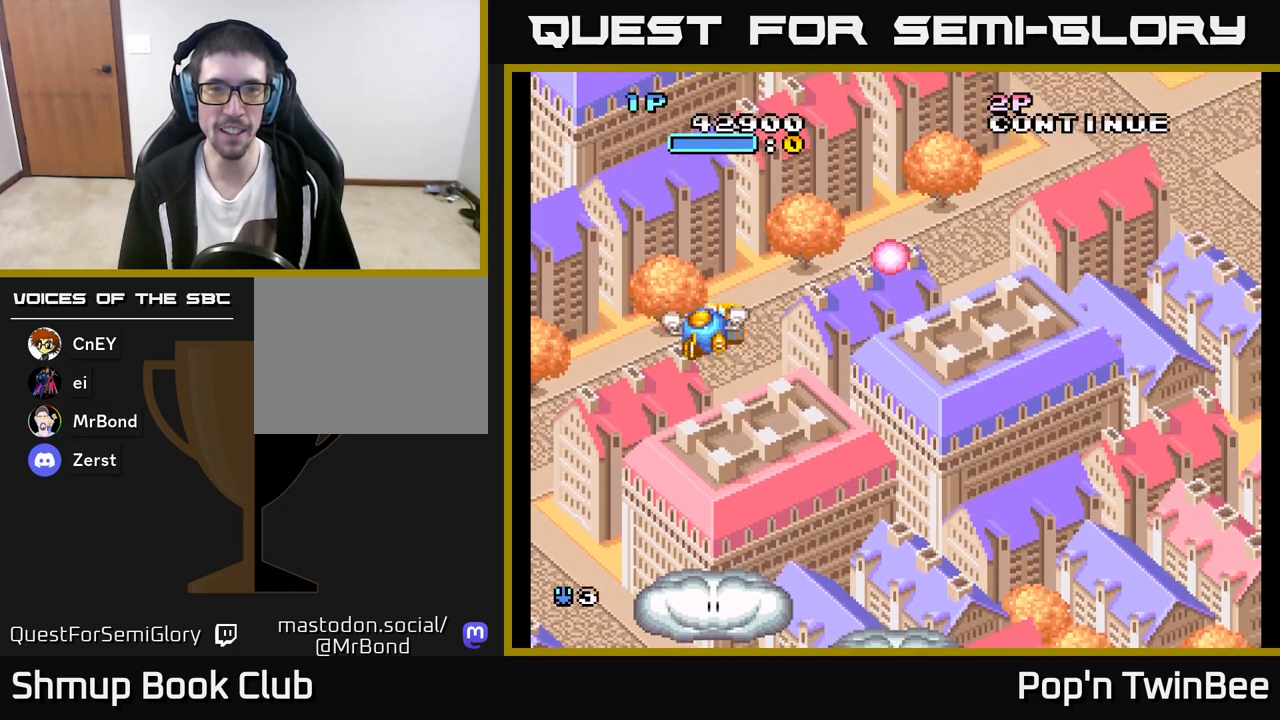
{"buttons": ["DPAD_RIGHT"], "left_stick": "center", "right_stick": "center", "events": [[17, "DPAD_UP", "up"], [67, "DPAD_DOWN", "down"], [233, "DPAD_DOWN", "up"]]}
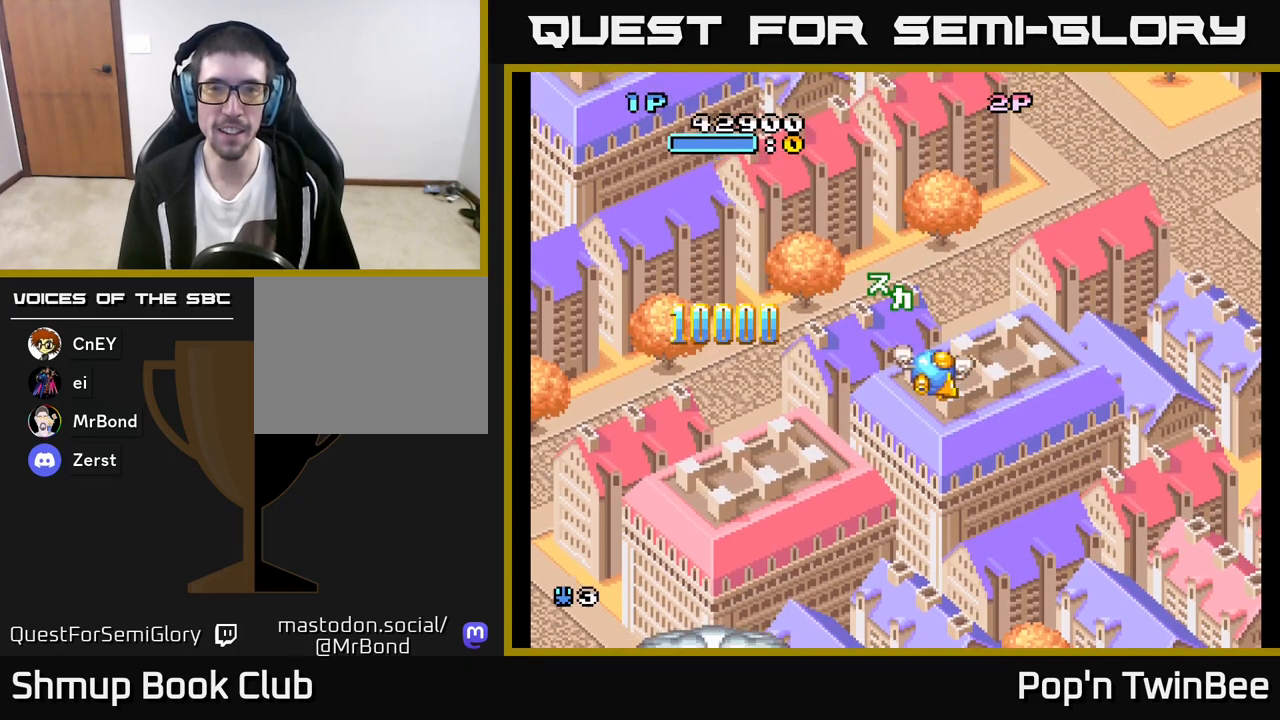
{"buttons": [], "left_stick": "center", "right_stick": "center", "events": [[33, "DPAD_RIGHT", "up"], [200, "DPAD_LEFT", "down"], [317, "DPAD_DOWN", "down"], [317, "DPAD_LEFT", "up"], [333, "DPAD_RIGHT", "down"], [400, "DPAD_DOWN", "up"], [400, "DPAD_RIGHT", "up"]]}
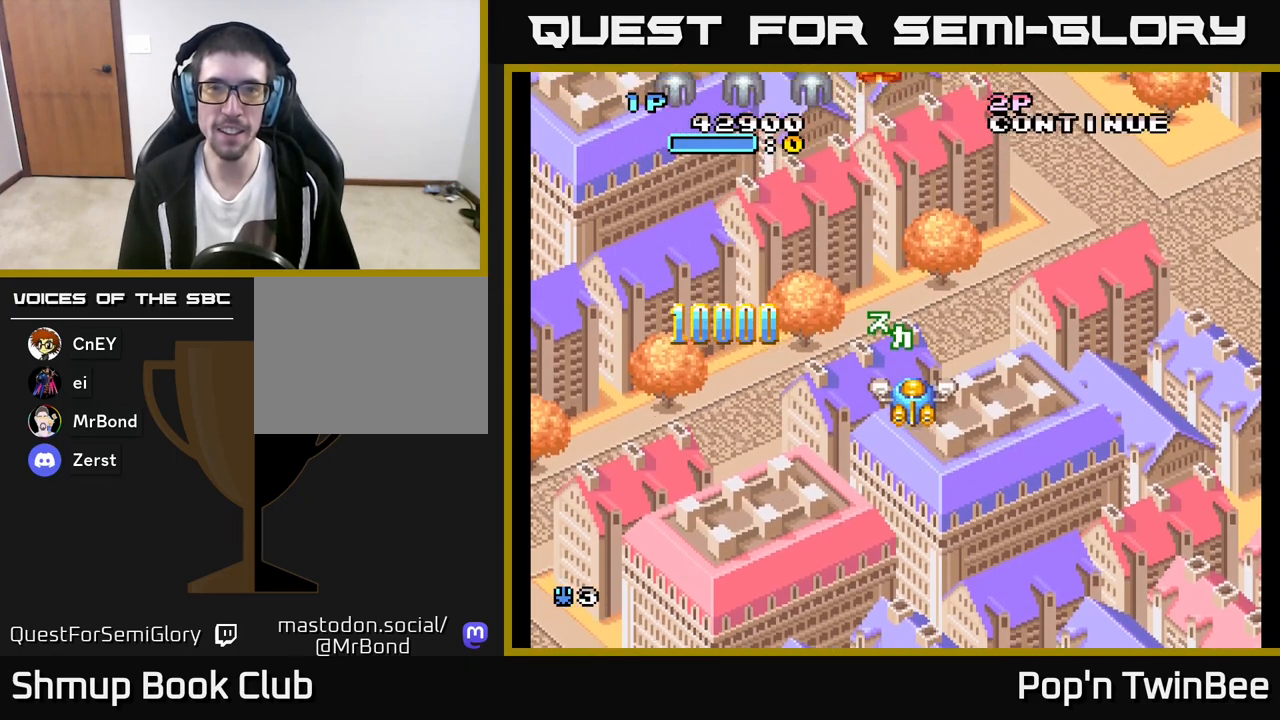
{"buttons": ["A", "DPAD_UP"], "left_stick": "center", "right_stick": "center", "events": [[400, "DPAD_LEFT", "down"], [417, "A", "down"], [433, "DPAD_UP", "down"], [483, "DPAD_LEFT", "up"]]}
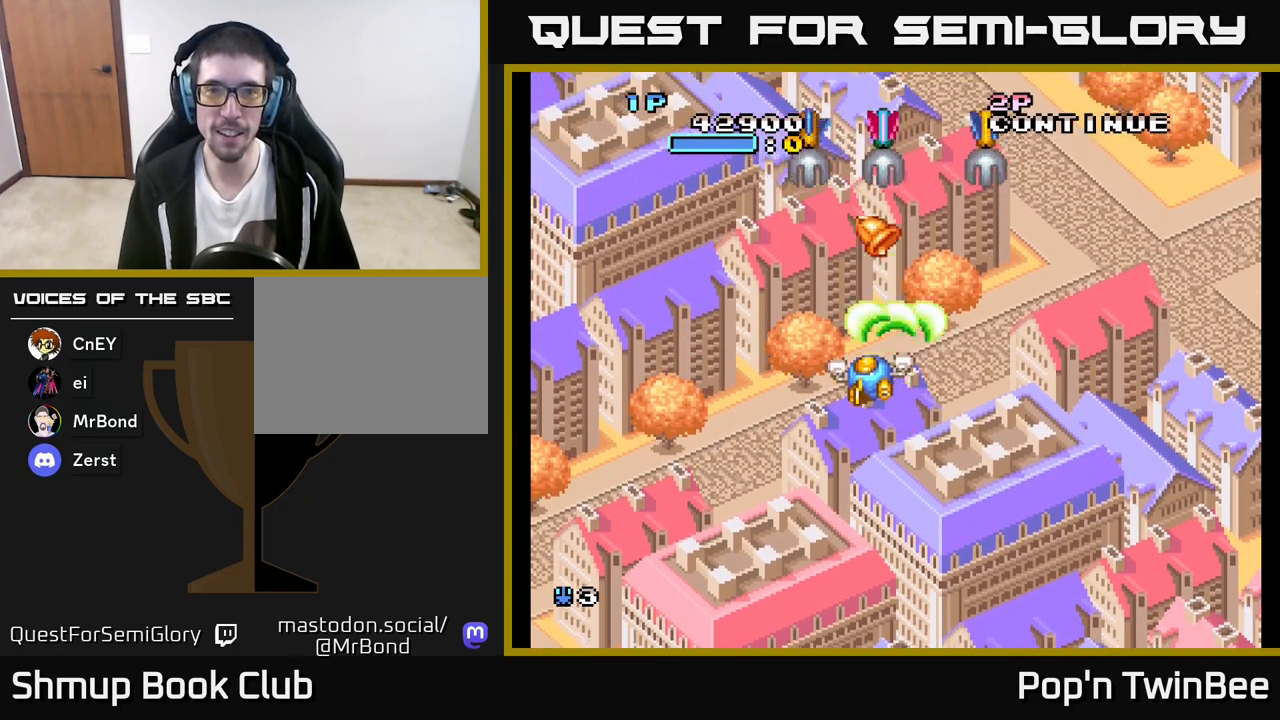
{"buttons": ["DPAD_DOWN", "DPAD_RIGHT"], "left_stick": "center", "right_stick": "center", "events": [[67, "DPAD_UP", "up"], [133, "DPAD_DOWN", "down"], [250, "DPAD_DOWN", "up"], [367, "DPAD_RIGHT", "down"], [467, "A", "up"], [500, "DPAD_DOWN", "down"]]}
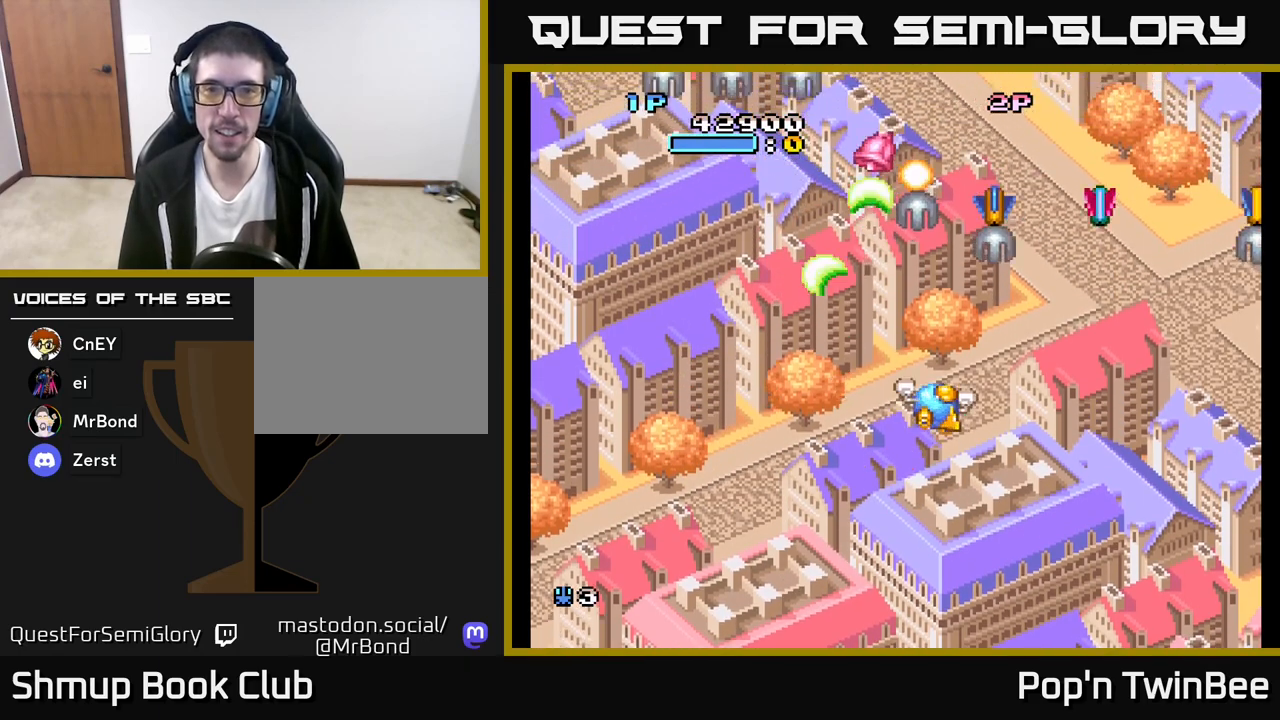
{"buttons": ["DPAD_DOWN", "DPAD_LEFT"], "left_stick": "center", "right_stick": "center", "events": [[150, "DPAD_DOWN", "up"], [233, "A", "down"], [300, "DPAD_DOWN", "down"], [333, "DPAD_RIGHT", "up"], [367, "X", "down"], [400, "A", "up"], [400, "DPAD_LEFT", "down"], [450, "X", "up"]]}
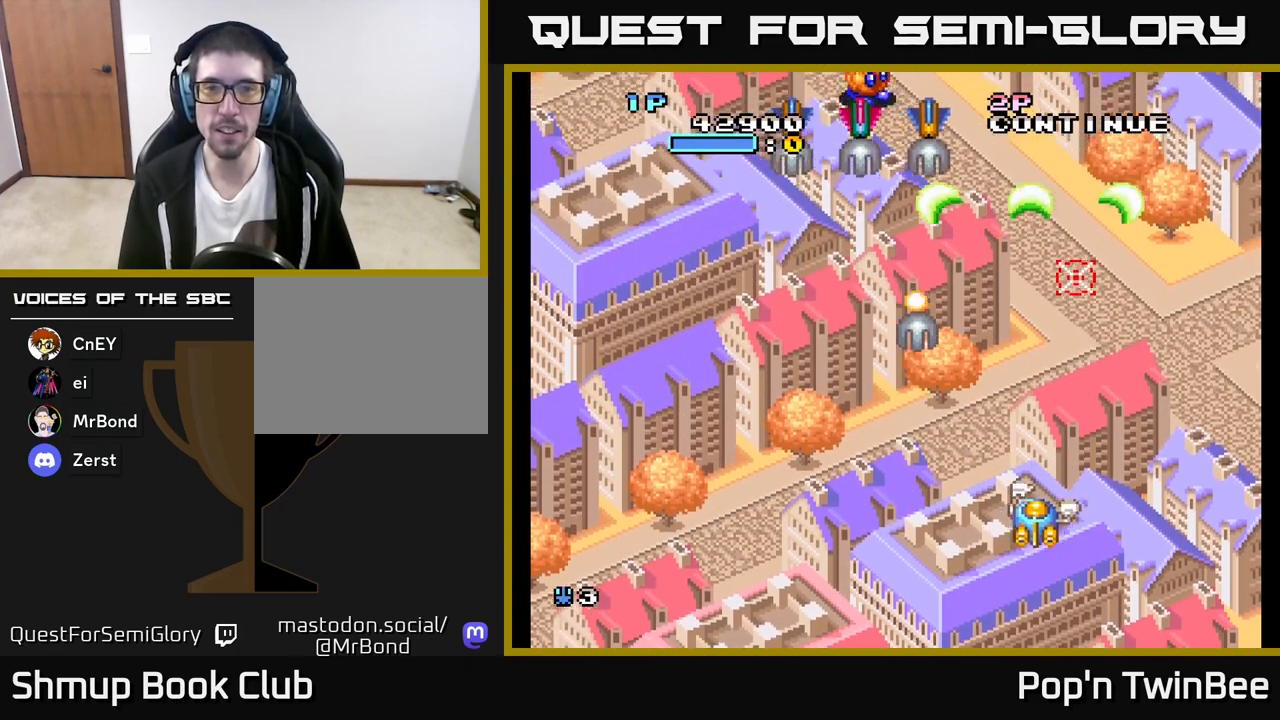
{"buttons": ["A", "DPAD_UP", "DPAD_LEFT"], "left_stick": "center", "right_stick": "center", "events": [[67, "DPAD_LEFT", "up"], [83, "DPAD_RIGHT", "down"], [117, "DPAD_DOWN", "up"], [217, "DPAD_UP", "down"], [233, "DPAD_RIGHT", "up"], [383, "DPAD_LEFT", "down"], [467, "A", "down"]]}
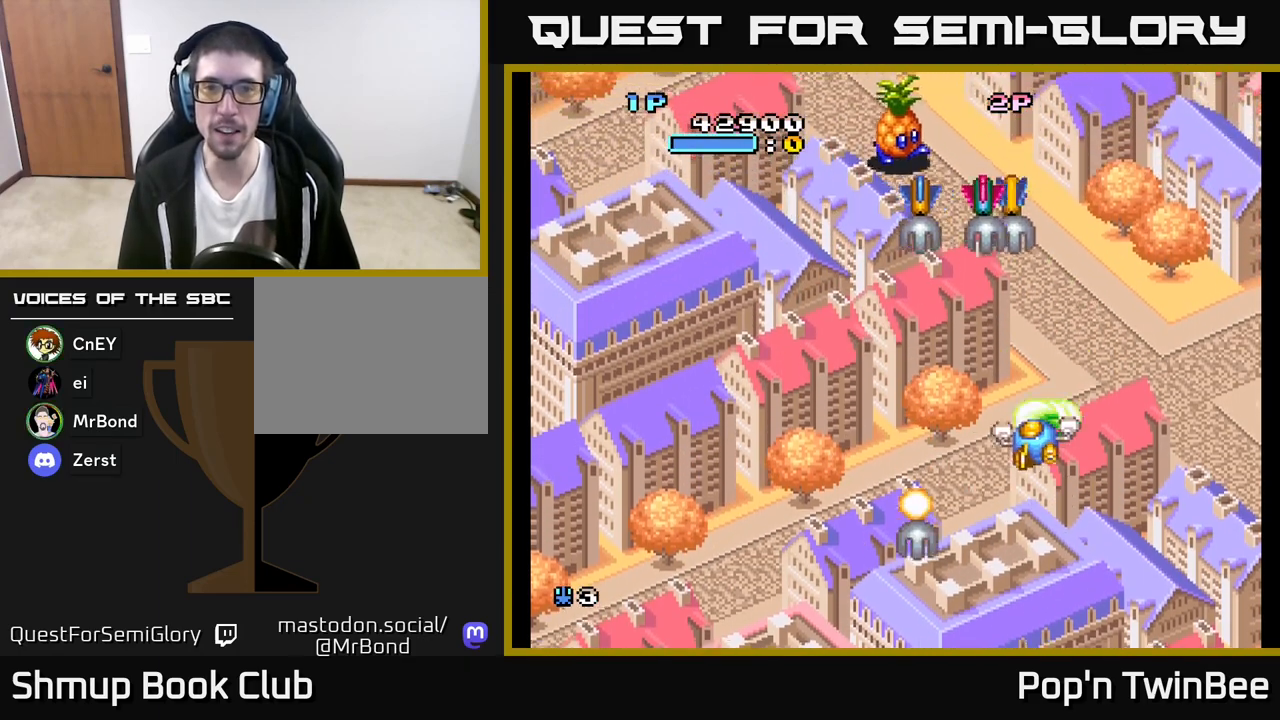
{"buttons": ["DPAD_UP", "DPAD_LEFT"], "left_stick": "center", "right_stick": "center", "events": [[17, "DPAD_UP", "up"], [33, "DPAD_LEFT", "up"], [67, "DPAD_DOWN", "down"], [133, "DPAD_RIGHT", "down"], [250, "DPAD_RIGHT", "up"], [333, "DPAD_LEFT", "down"], [350, "A", "up"], [367, "DPAD_DOWN", "up"], [467, "DPAD_UP", "down"]]}
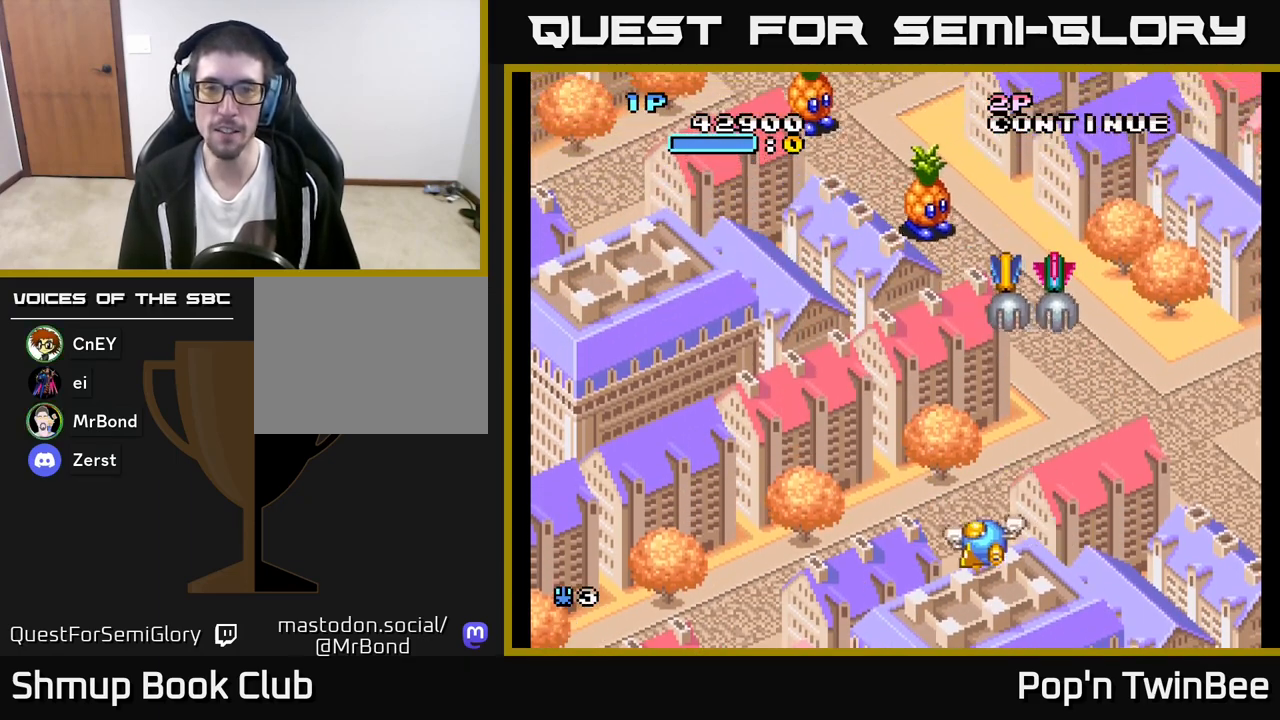
{"buttons": ["DPAD_DOWN"], "left_stick": "center", "right_stick": "center", "events": [[117, "DPAD_LEFT", "up"], [167, "X", "down"], [217, "DPAD_LEFT", "down"], [250, "DPAD_UP", "up"], [250, "X", "up"], [417, "DPAD_DOWN", "down"], [500, "DPAD_LEFT", "up"]]}
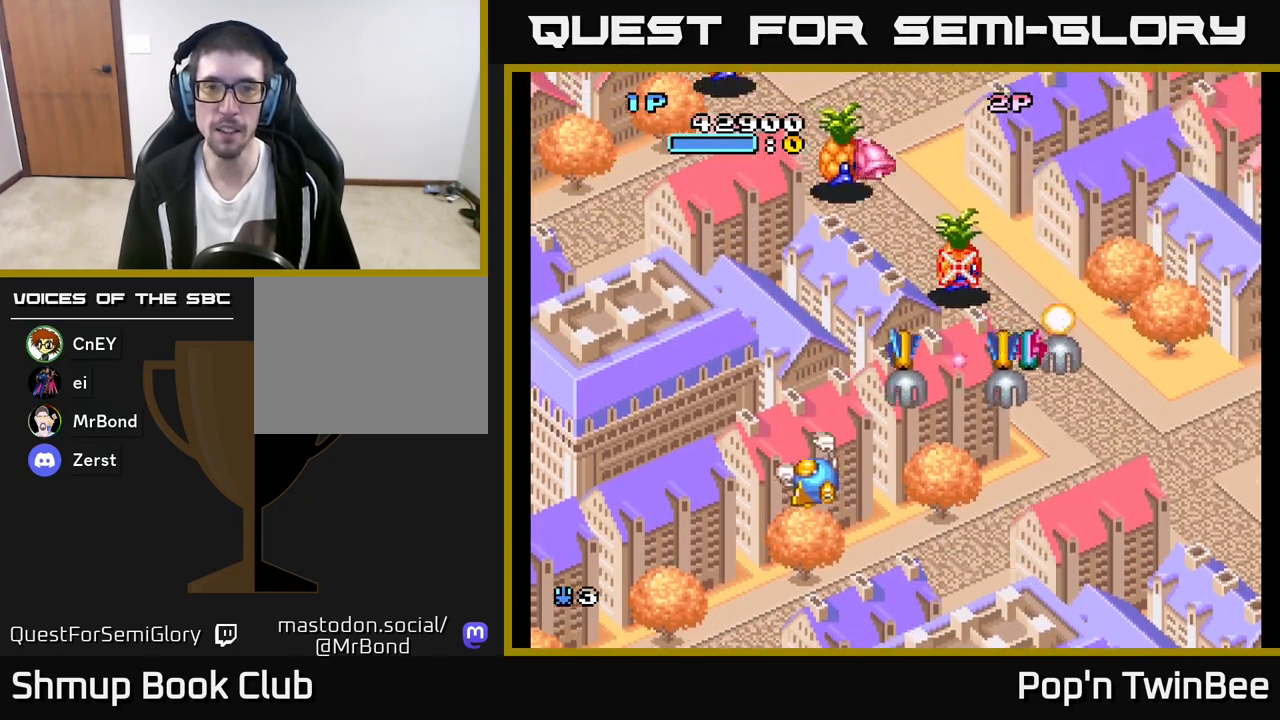
{"buttons": ["DPAD_DOWN", "DPAD_RIGHT"], "left_stick": "center", "right_stick": "center"}
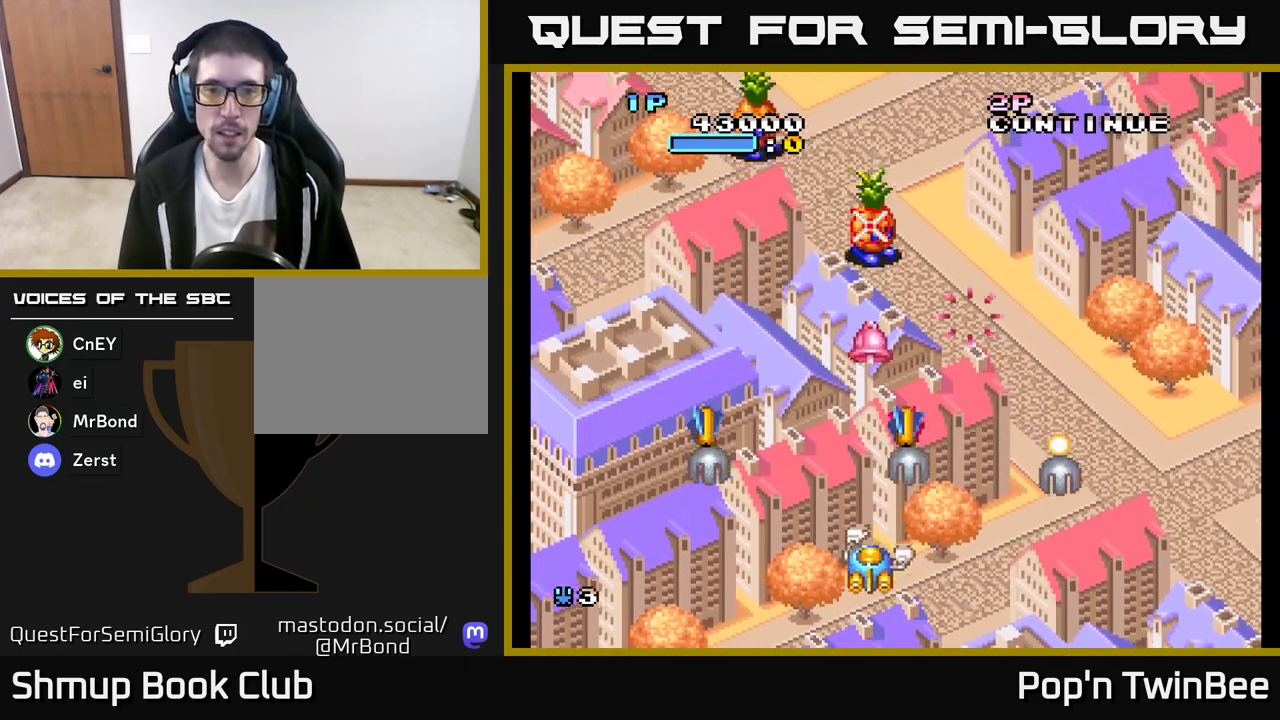
{"buttons": ["DPAD_UP", "DPAD_RIGHT"], "left_stick": "center", "right_stick": "center", "events": [[67, "DPAD_RIGHT", "up"], [83, "DPAD_DOWN", "up"], [350, "DPAD_LEFT", "down"], [417, "DPAD_UP", "down"], [467, "DPAD_LEFT", "up"], [483, "DPAD_RIGHT", "down"]]}
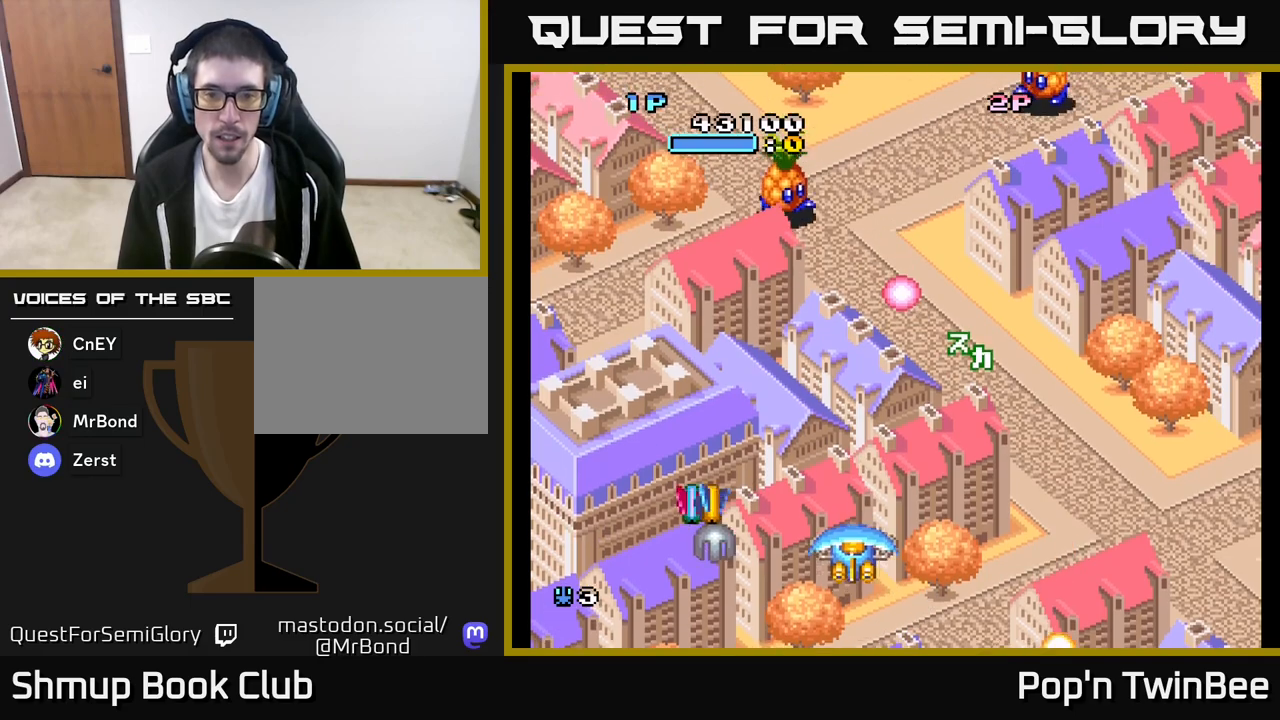
{"buttons": ["DPAD_RIGHT"], "left_stick": "center", "right_stick": "center", "events": [[67, "DPAD_RIGHT", "up"], [200, "DPAD_LEFT", "down"], [317, "DPAD_LEFT", "up"], [317, "X", "down"], [367, "DPAD_RIGHT", "down"], [367, "DPAD_UP", "up"], [367, "X", "up"]]}
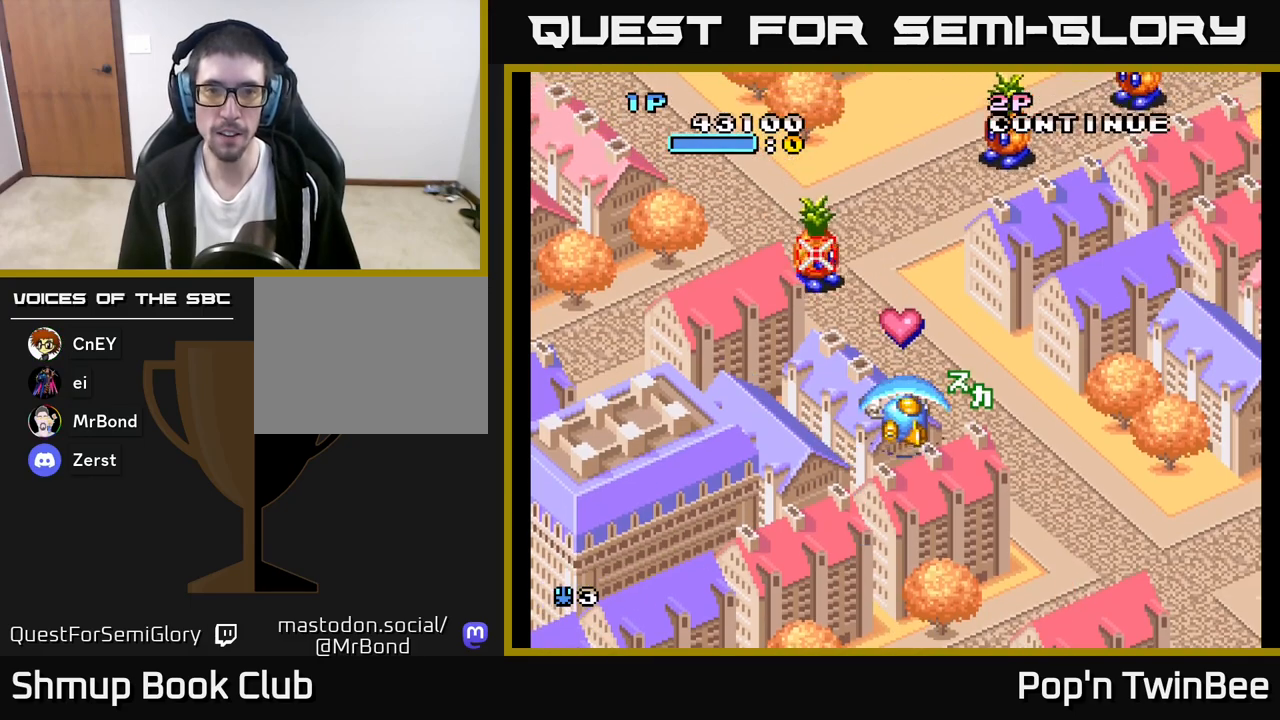
{"buttons": ["DPAD_DOWN", "DPAD_LEFT"], "left_stick": "center", "right_stick": "center", "events": [[100, "DPAD_UP", "down"], [150, "DPAD_RIGHT", "up"], [300, "DPAD_UP", "up"], [350, "X", "down"], [433, "X", "up"], [450, "DPAD_LEFT", "down"], [500, "DPAD_DOWN", "down"]]}
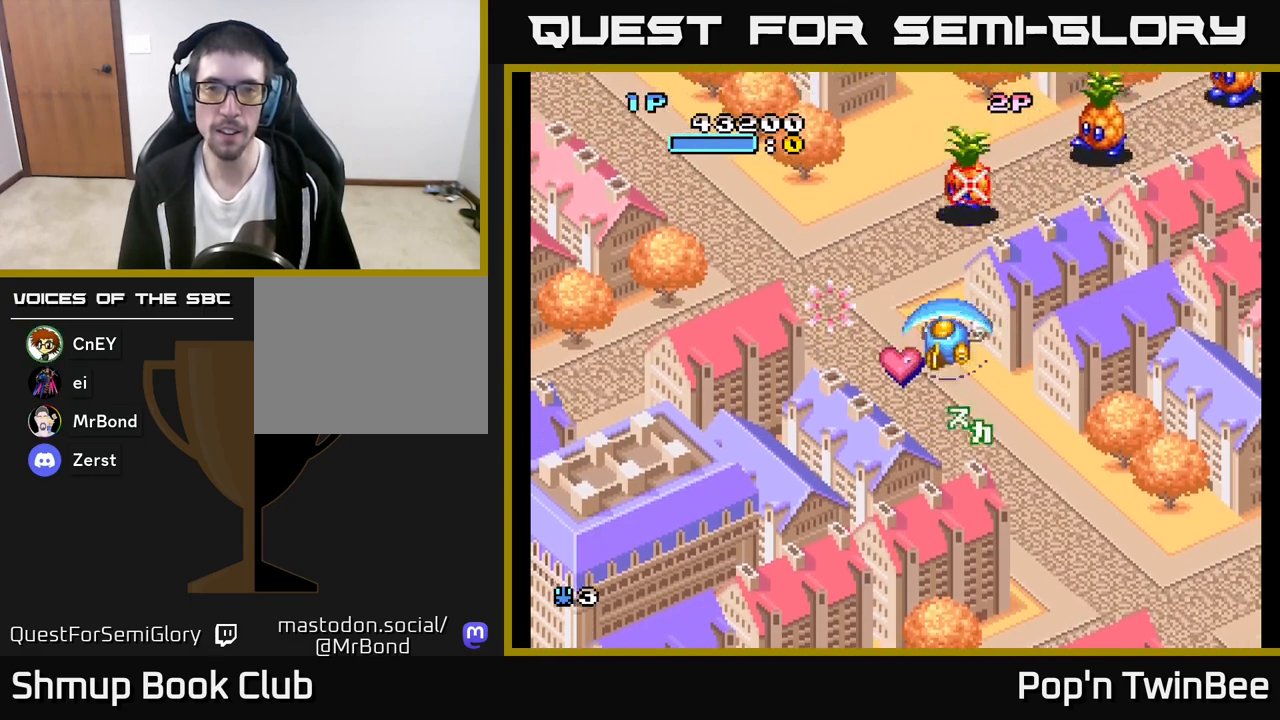
{"buttons": [], "left_stick": "center", "right_stick": "center"}
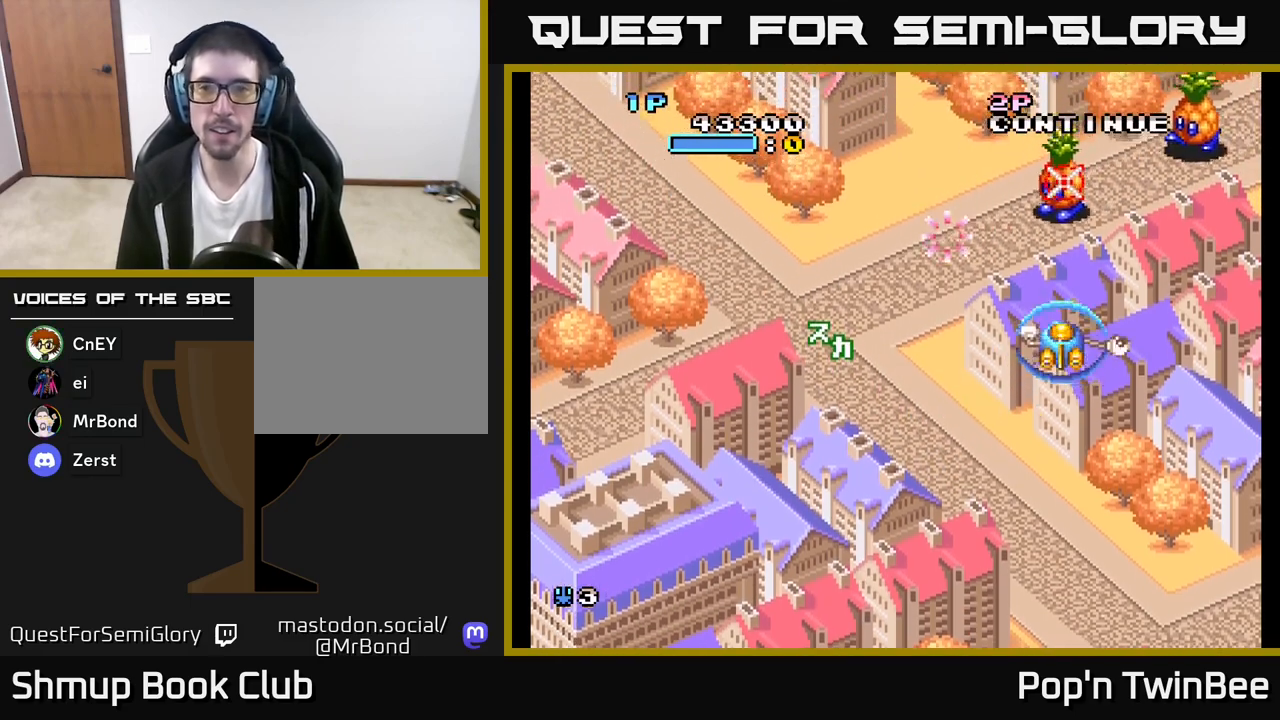
{"buttons": ["X", "DPAD_LEFT"], "left_stick": "center", "right_stick": "center"}